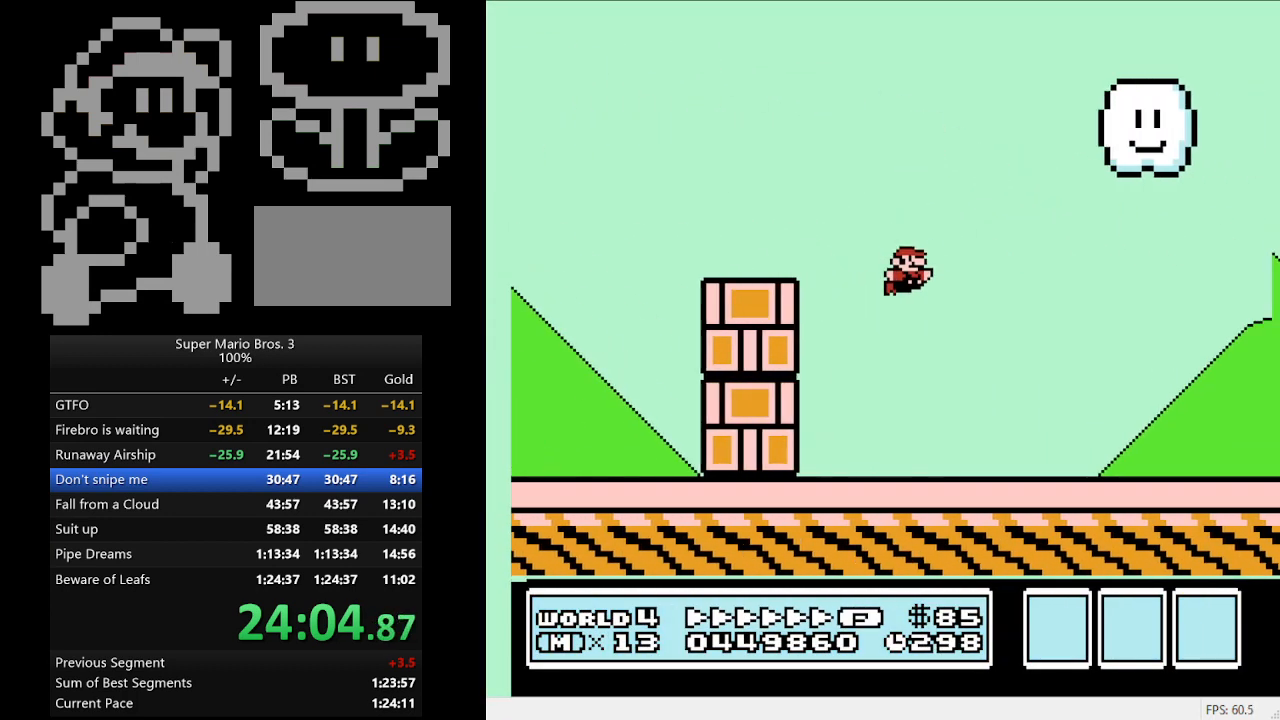
Gameplay with a controller (Nintendo layout); each line is a JSON object with the inputs held at the frame after it. "events" lists button and stick changes between this image and that frame as [ms after this image, input, new state], when the widget could be followed in between. Not read: L3 R3.
{"buttons": ["B", "DPAD_RIGHT"], "events": [[367, "A", "down"], [467, "A", "up"]]}
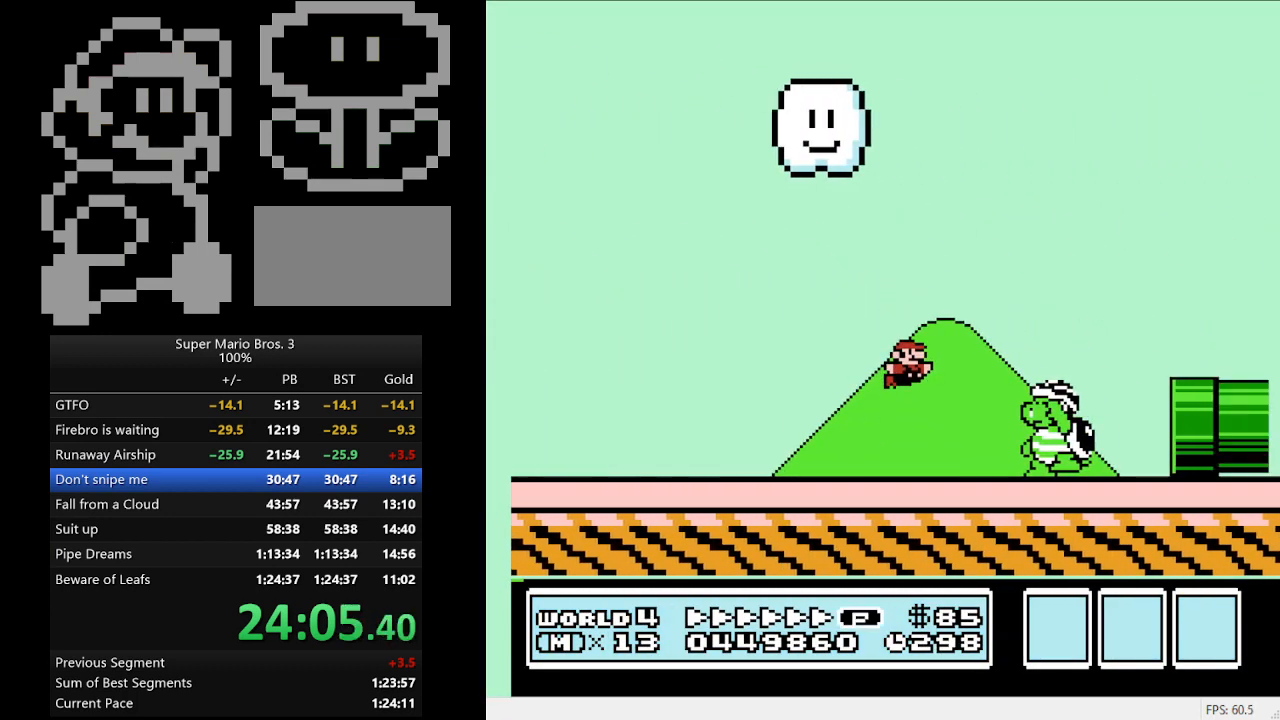
{"buttons": ["B", "DPAD_RIGHT"], "events": []}
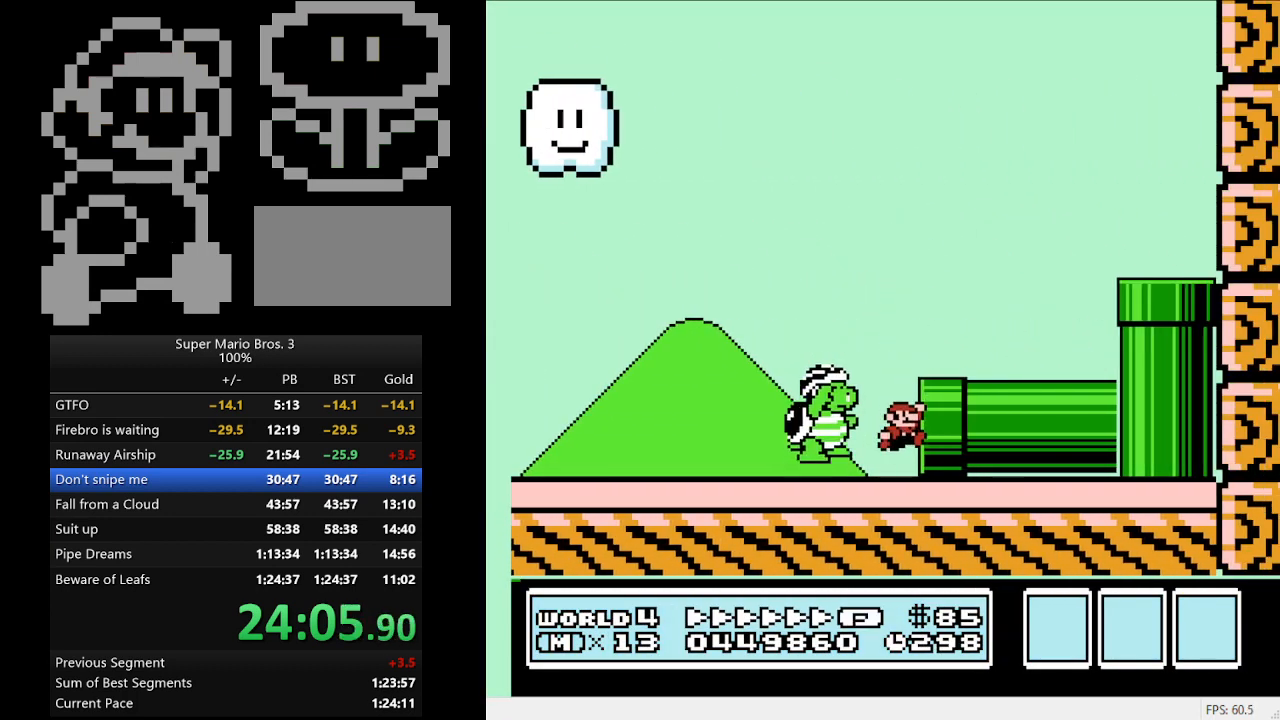
{"buttons": ["B", "DPAD_RIGHT"], "events": []}
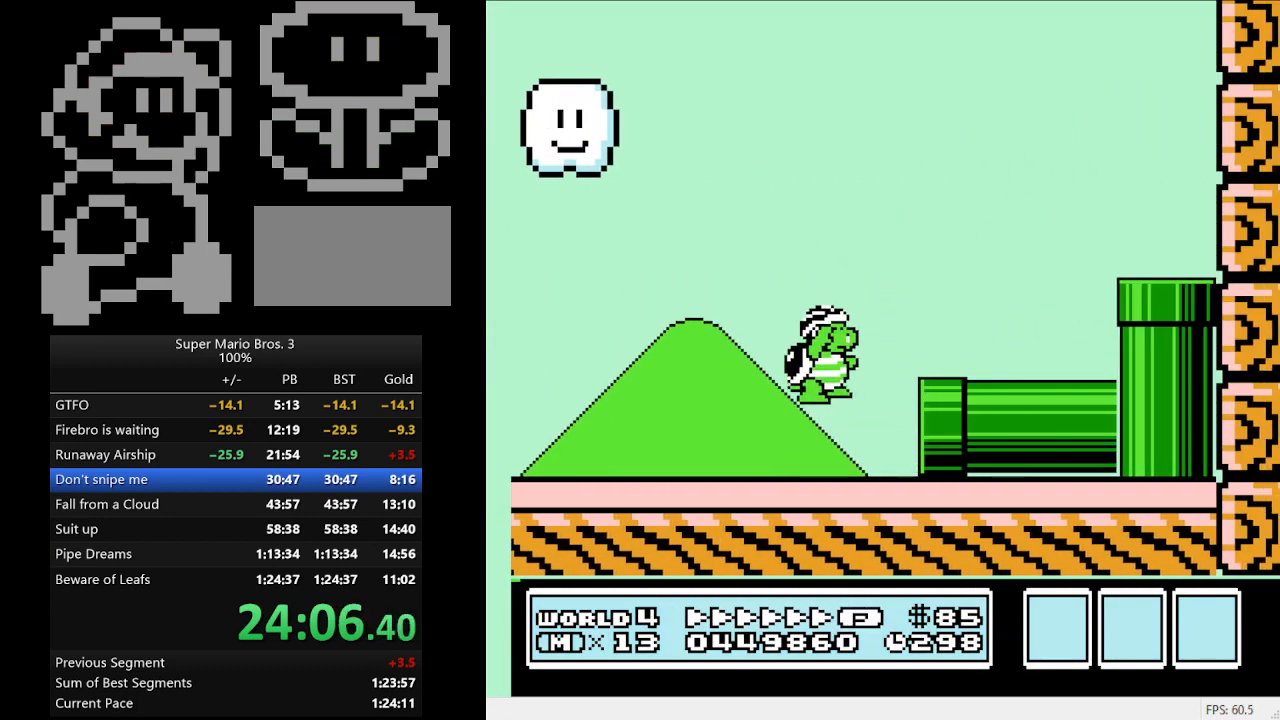
{"buttons": ["B", "DPAD_RIGHT"], "events": []}
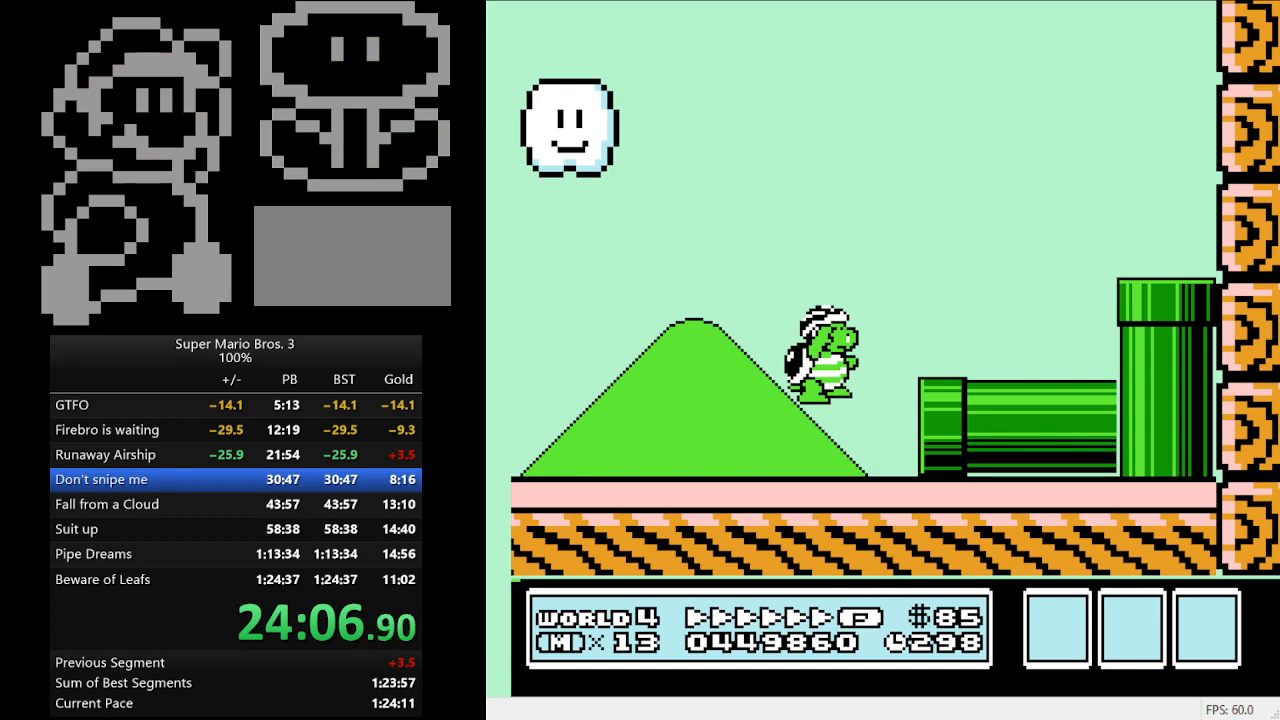
{"buttons": ["B", "DPAD_RIGHT"], "events": []}
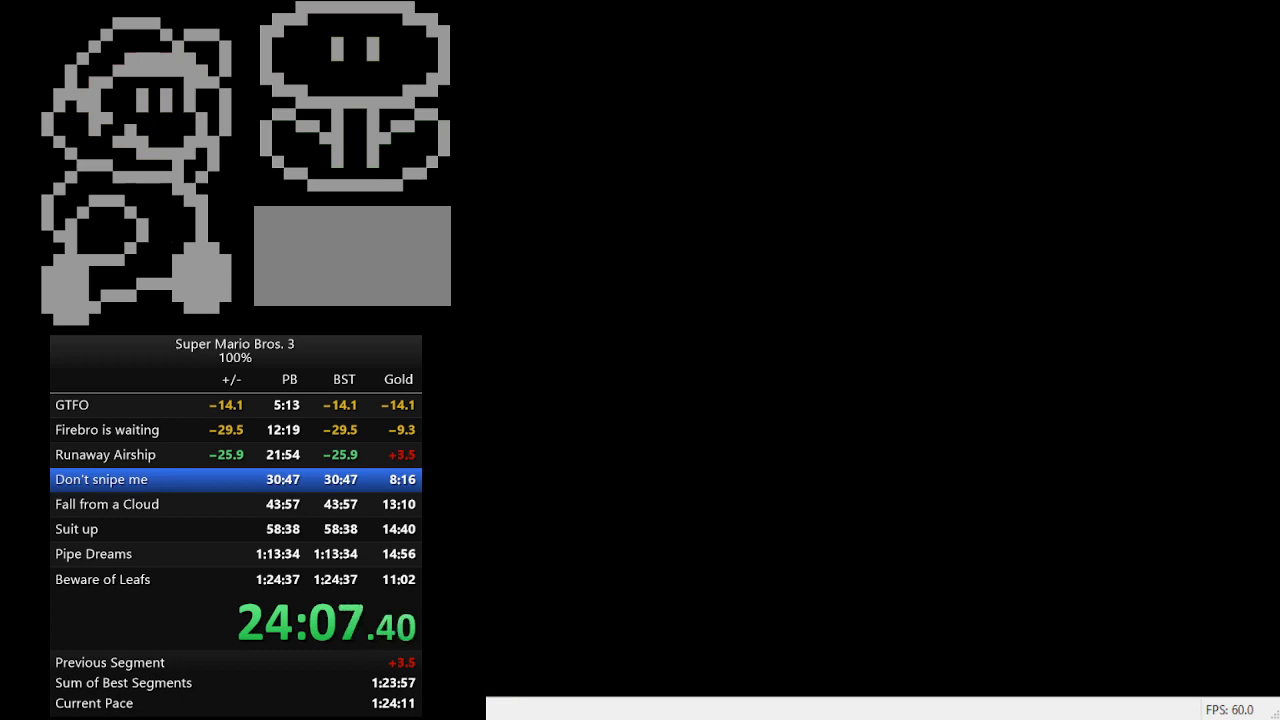
{"buttons": ["B", "DPAD_RIGHT"], "events": []}
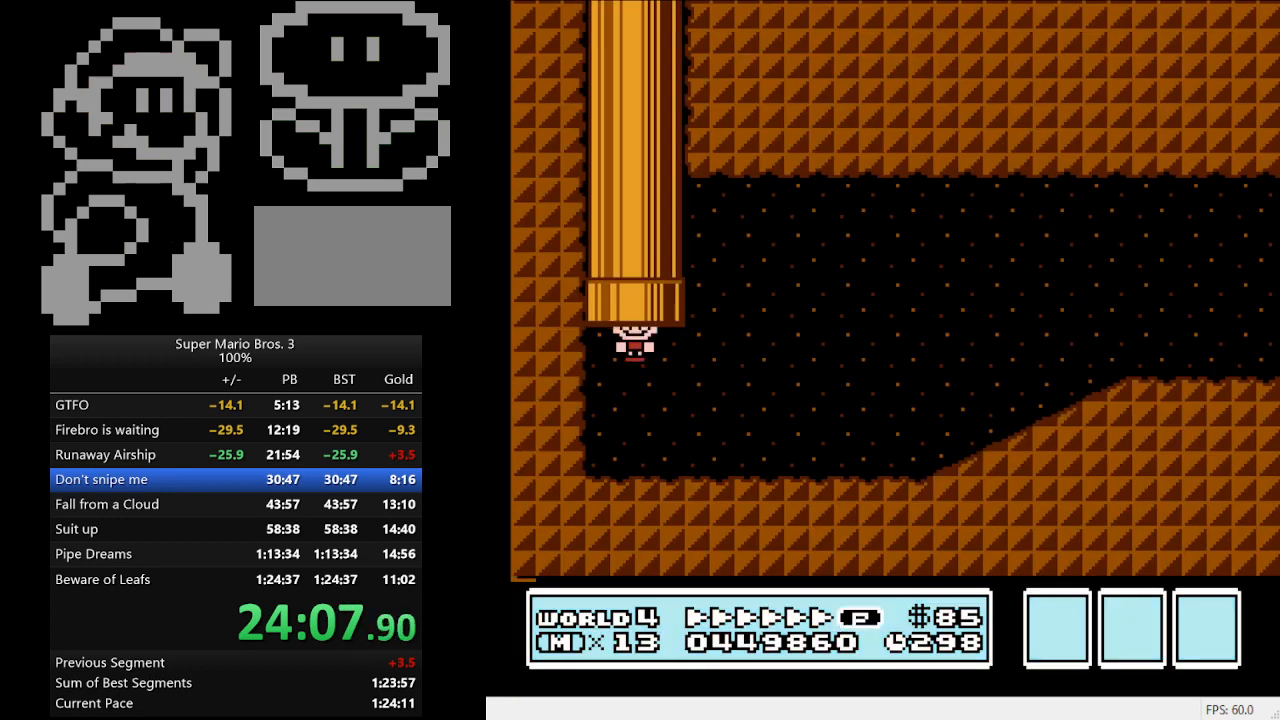
{"buttons": ["B", "DPAD_RIGHT"], "events": []}
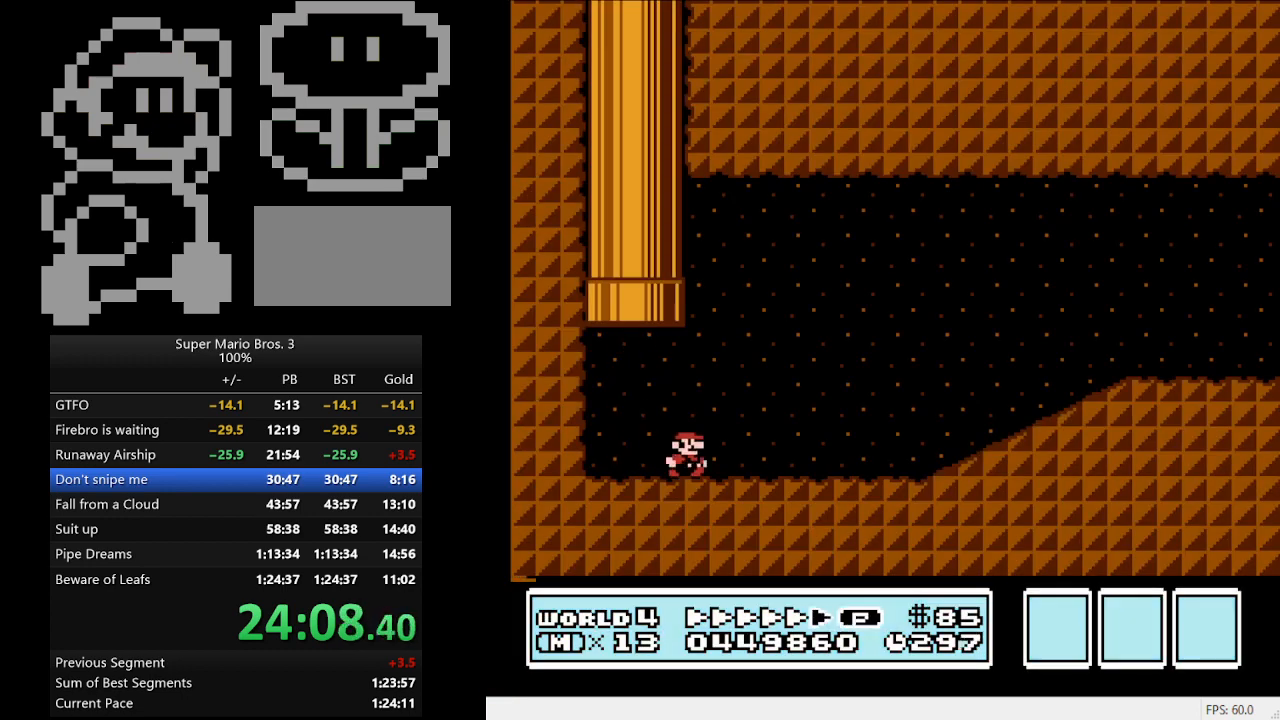
{"buttons": ["B", "DPAD_RIGHT"], "events": []}
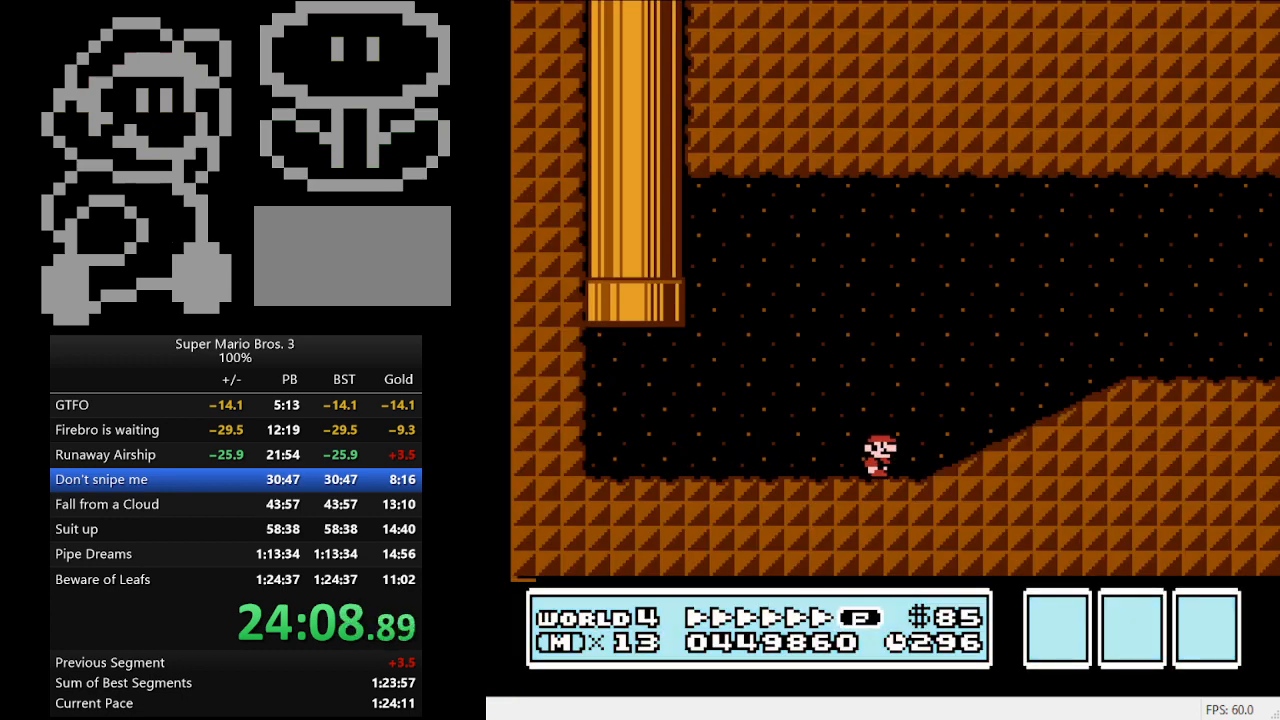
{"buttons": ["B", "DPAD_RIGHT"], "events": [[67, "A", "down"], [133, "A", "up"]]}
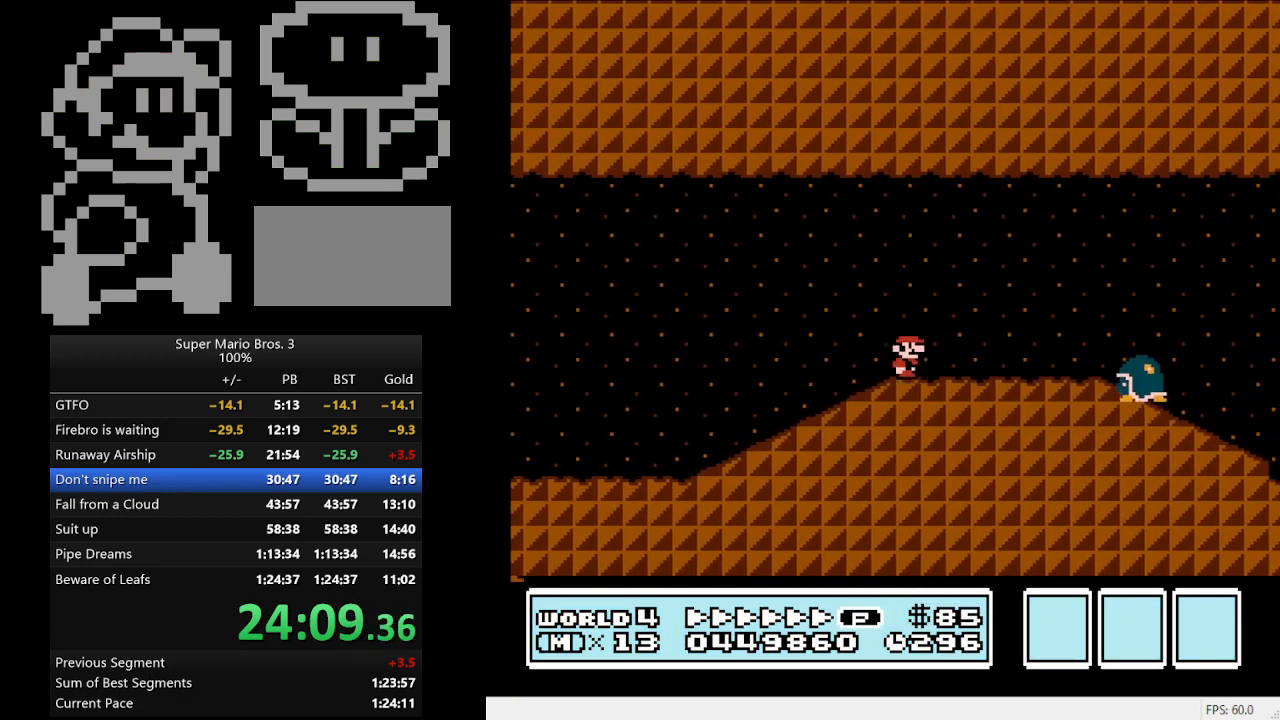
{"buttons": ["B", "DPAD_RIGHT"], "events": [[100, "A", "down"], [233, "A", "up"]]}
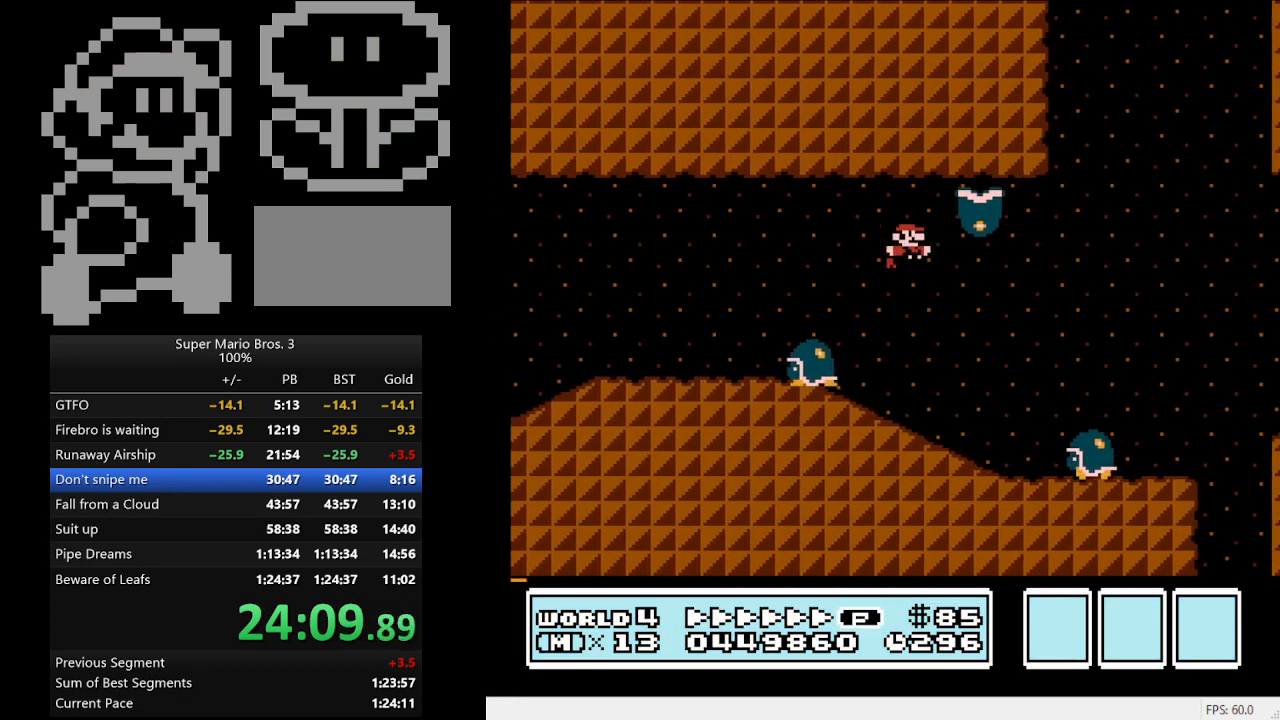
{"buttons": ["A", "B", "DPAD_UP", "DPAD_LEFT"], "events": [[67, "A", "down"], [300, "DPAD_LEFT", "down"], [300, "DPAD_RIGHT", "up"], [500, "DPAD_UP", "down"]]}
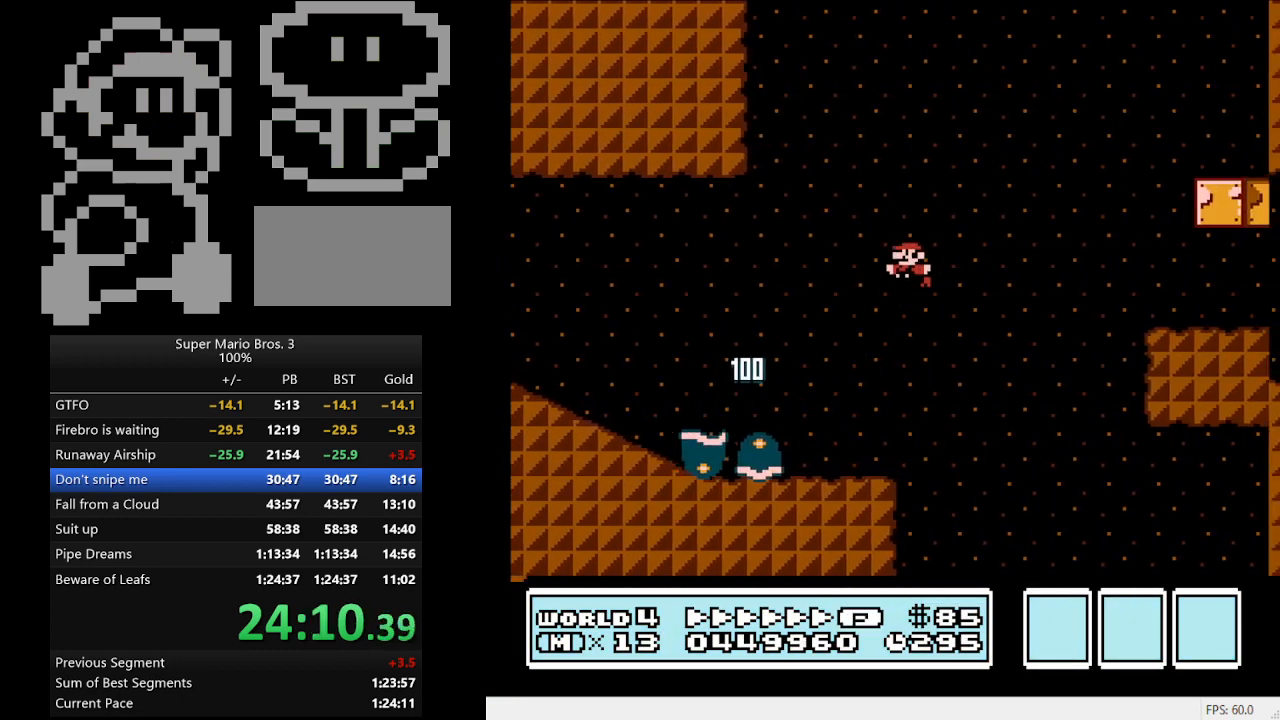
{"buttons": ["A", "B", "DPAD_RIGHT"], "events": [[67, "DPAD_LEFT", "up"], [67, "DPAD_RIGHT", "down"], [67, "DPAD_UP", "up"]]}
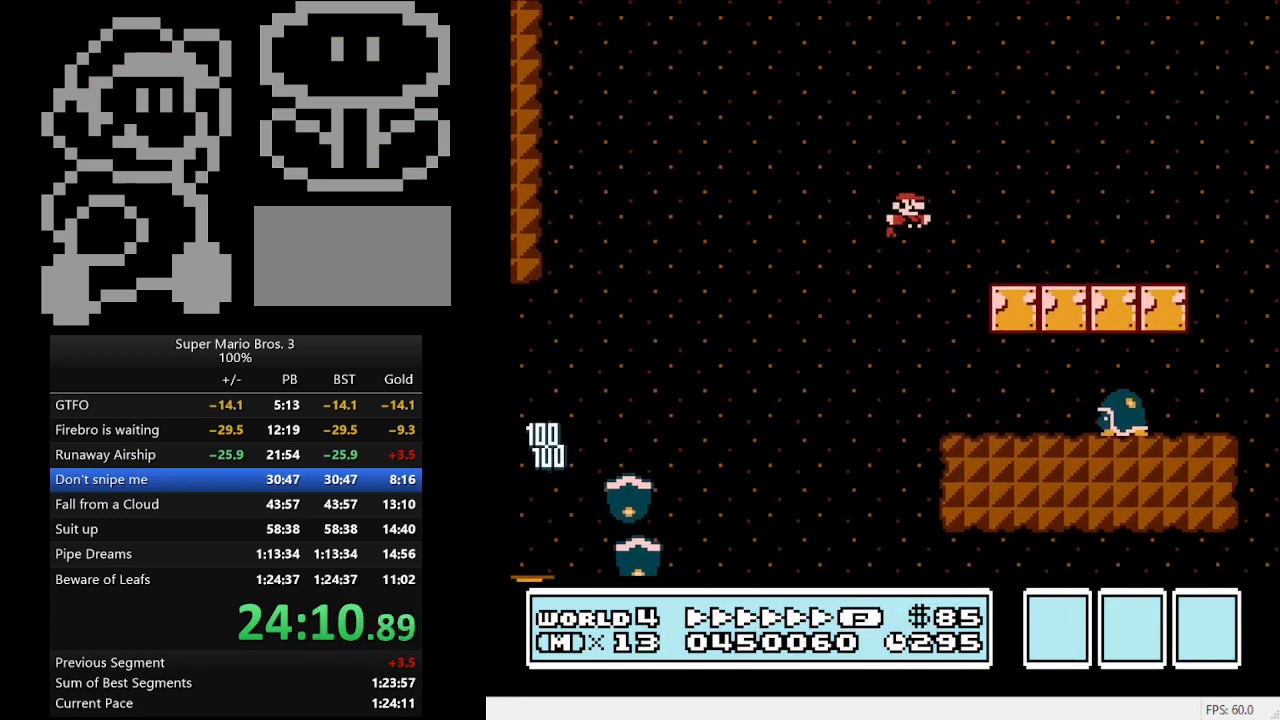
{"buttons": ["A", "B", "DPAD_RIGHT"], "events": [[67, "A", "up"], [400, "A", "down"]]}
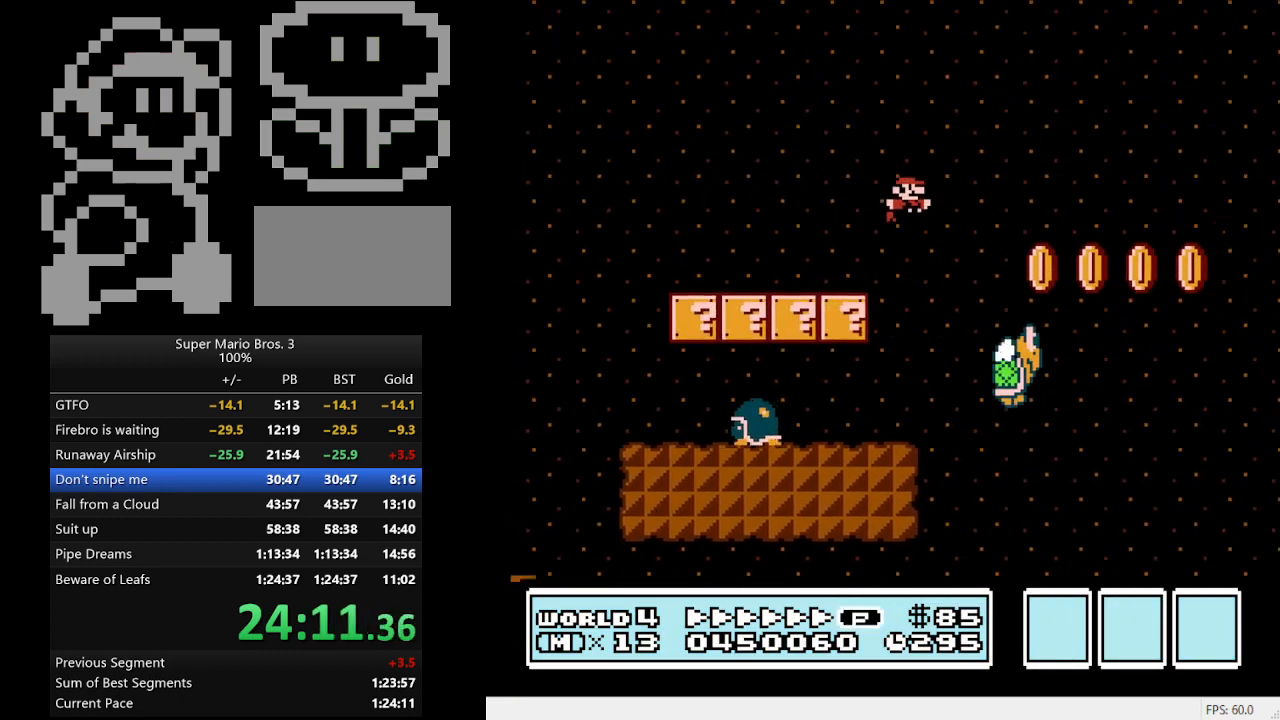
{"buttons": ["A", "B", "DPAD_RIGHT"], "events": [[133, "DPAD_DOWN", "down"], [333, "DPAD_DOWN", "up"]]}
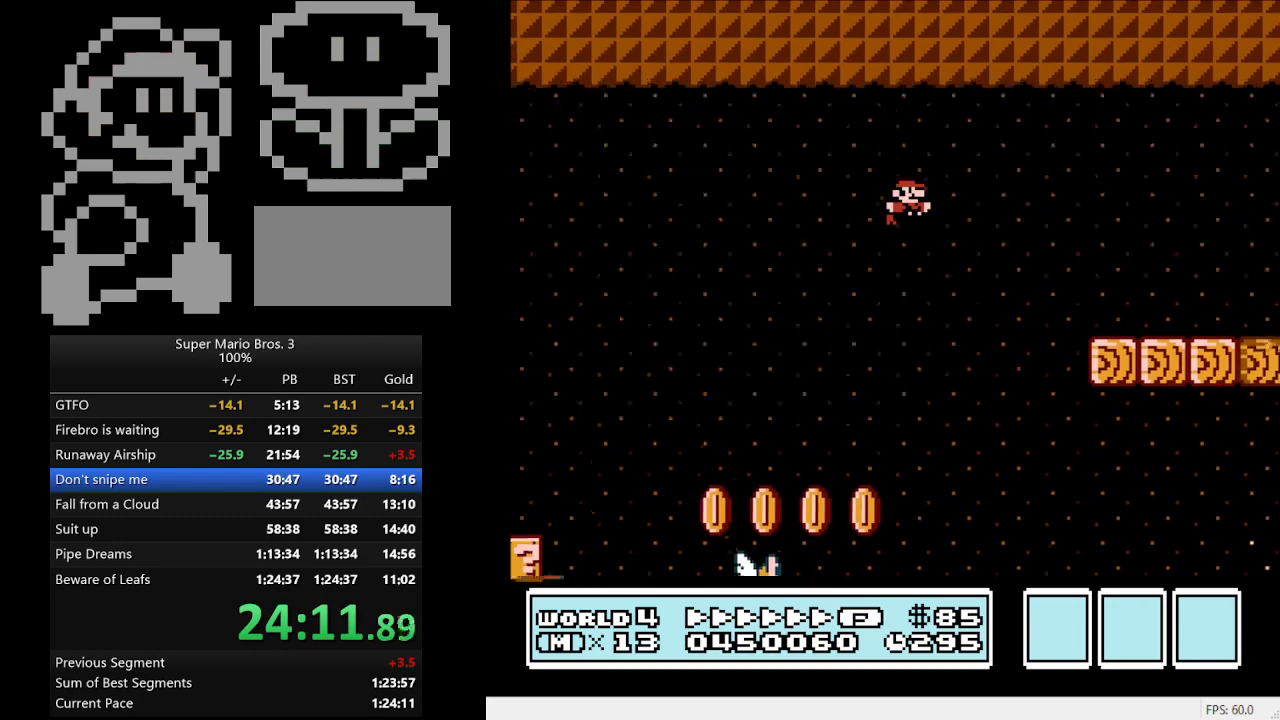
{"buttons": ["B", "DPAD_RIGHT"], "events": [[67, "A", "up"]]}
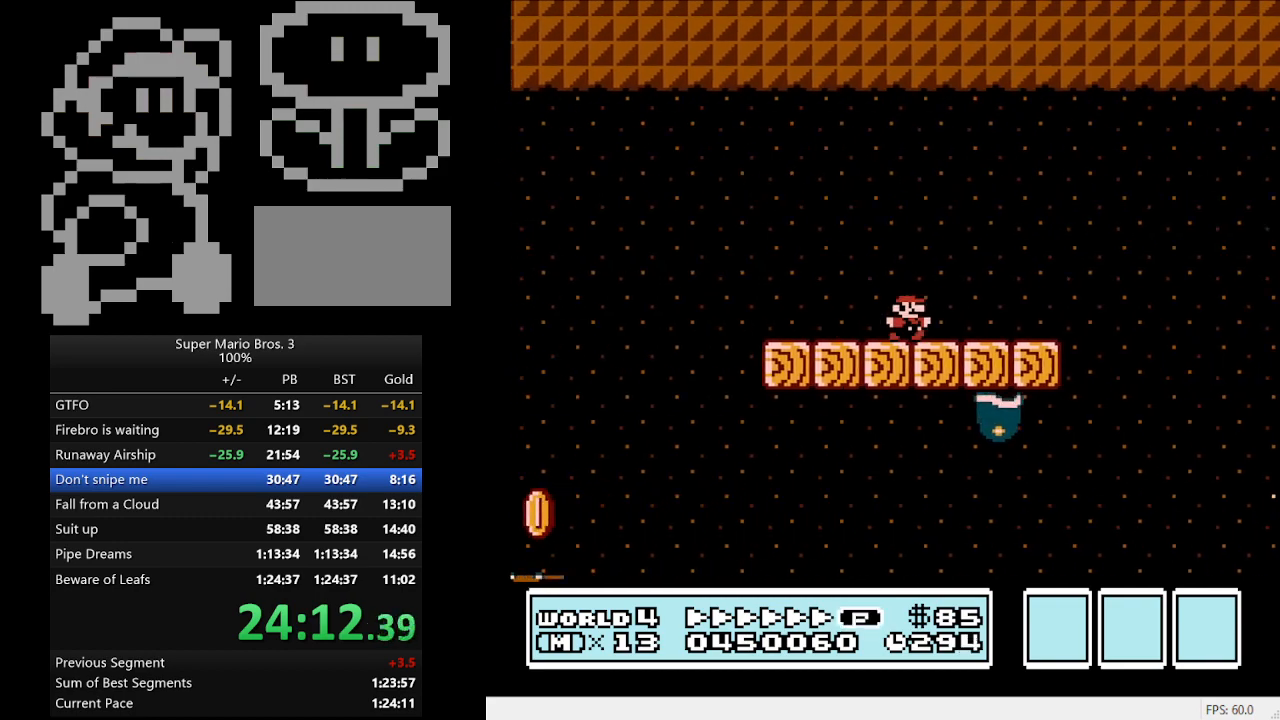
{"buttons": ["B", "DPAD_RIGHT"], "events": []}
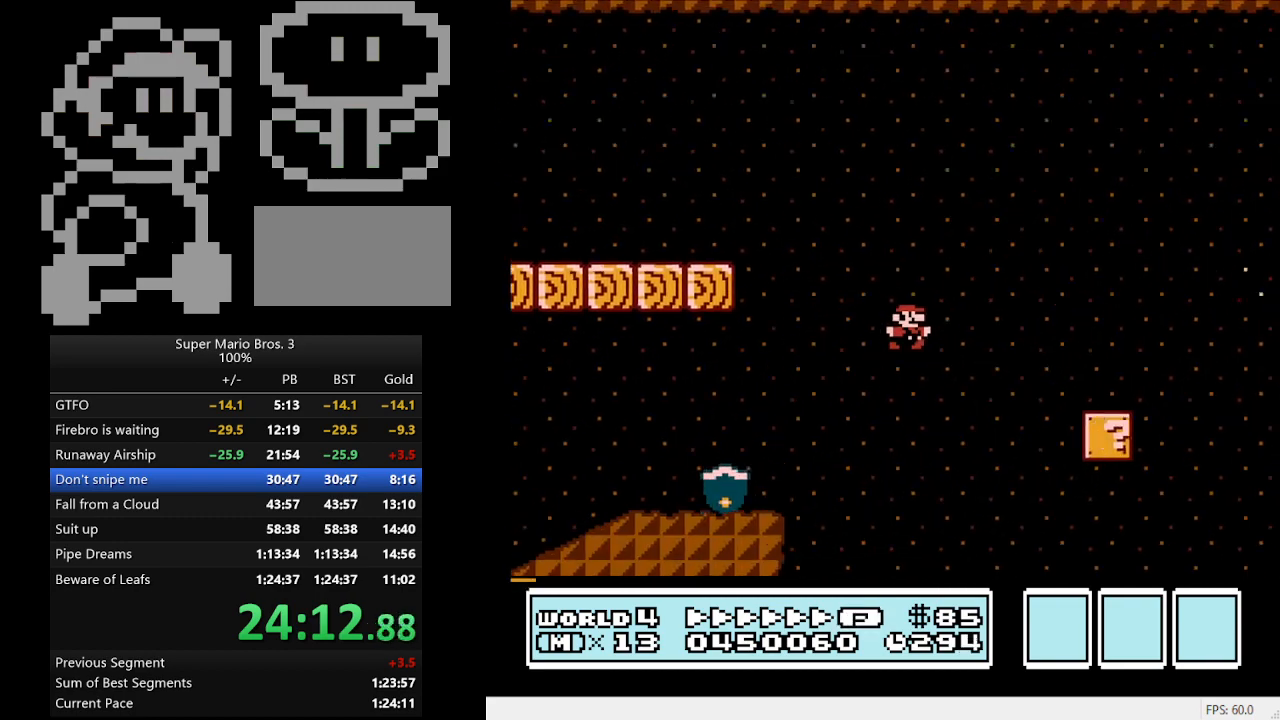
{"buttons": ["A", "B", "DPAD_LEFT"], "events": [[67, "DPAD_LEFT", "down"], [67, "DPAD_RIGHT", "up"], [467, "A", "down"]]}
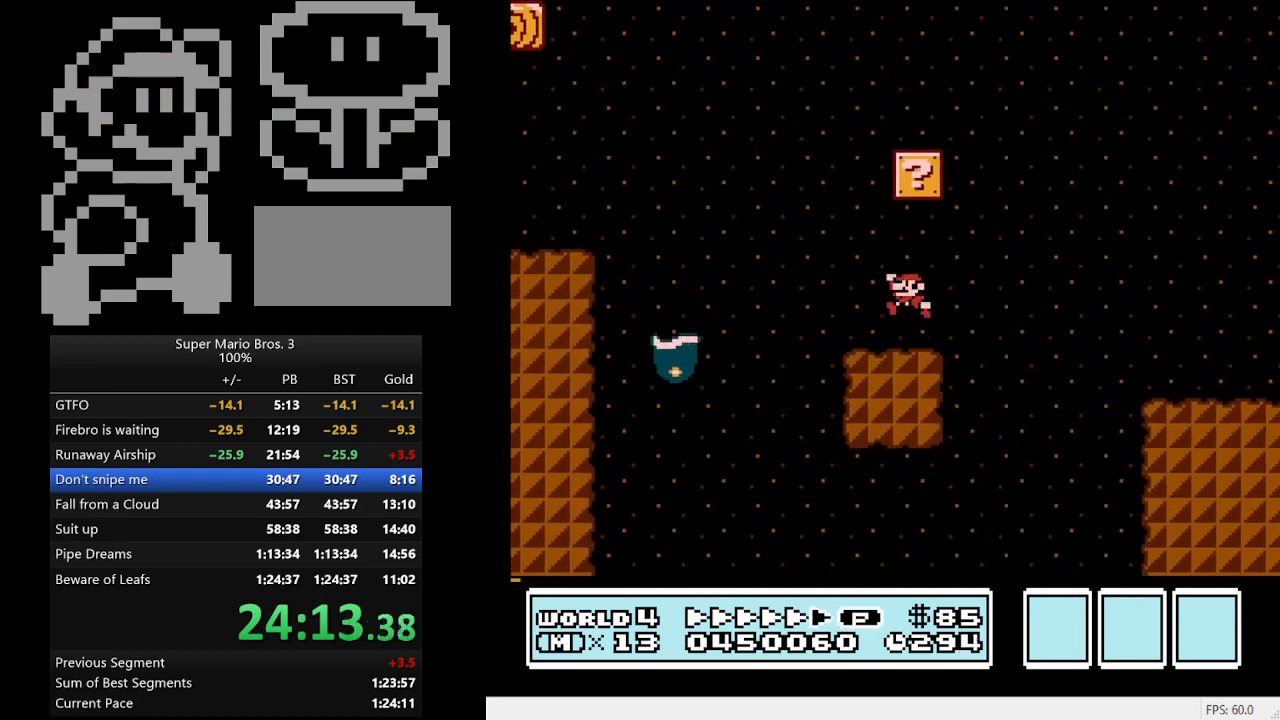
{"buttons": ["A", "B", "DPAD_RIGHT"], "events": [[67, "DPAD_LEFT", "up"], [200, "DPAD_LEFT", "down"], [233, "A", "up"], [433, "A", "down"], [433, "DPAD_LEFT", "up"], [433, "DPAD_RIGHT", "down"]]}
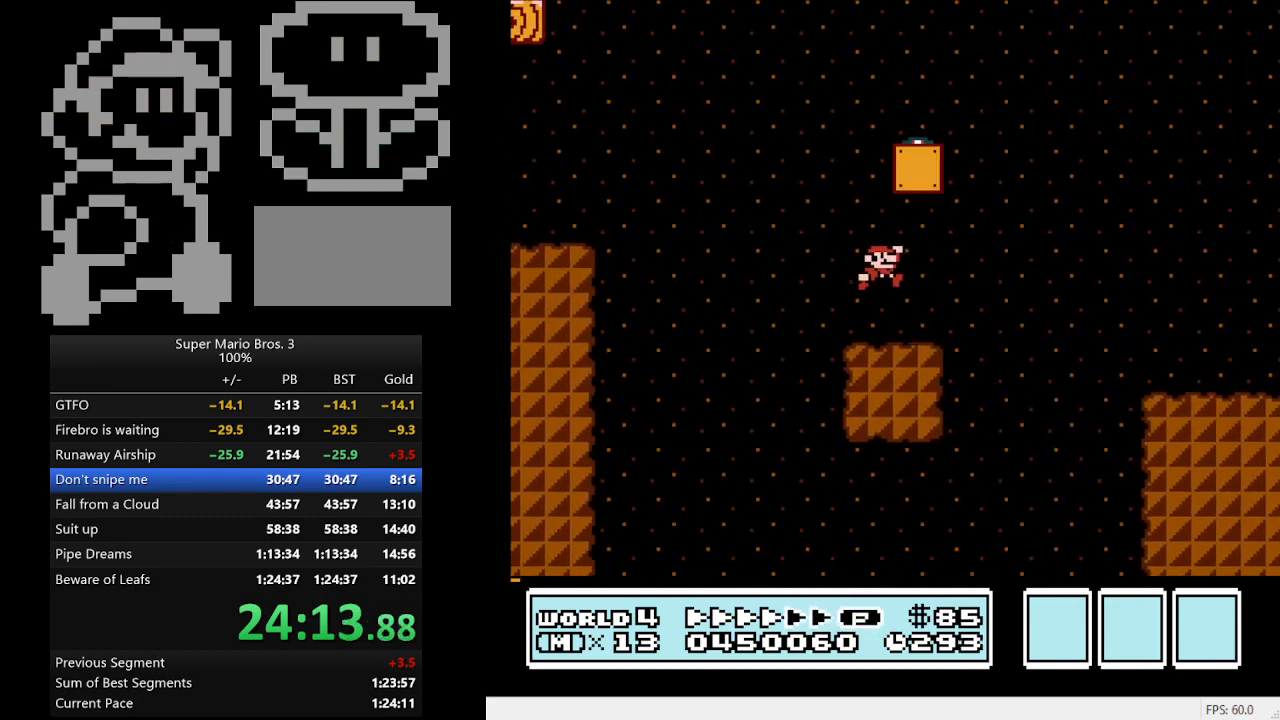
{"buttons": ["B", "DPAD_RIGHT"], "events": [[367, "A", "up"]]}
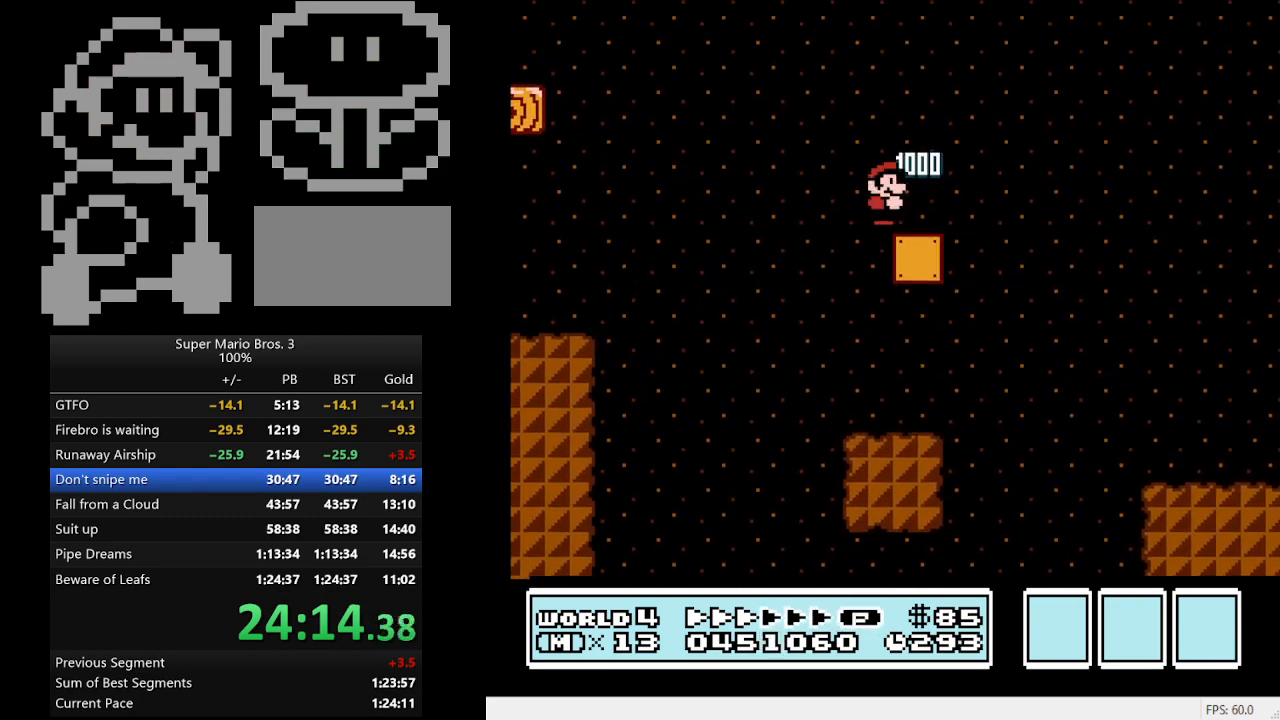
{"buttons": ["B", "DPAD_RIGHT"], "events": []}
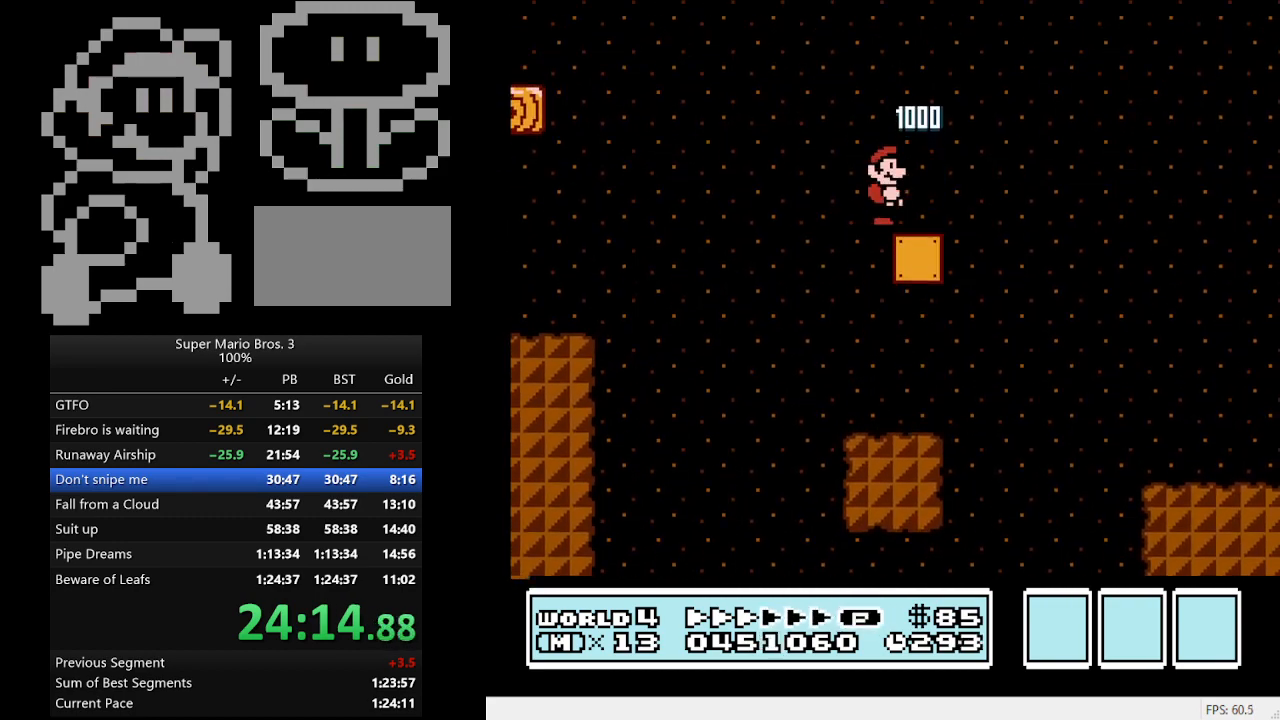
{"buttons": ["B", "DPAD_RIGHT"], "events": []}
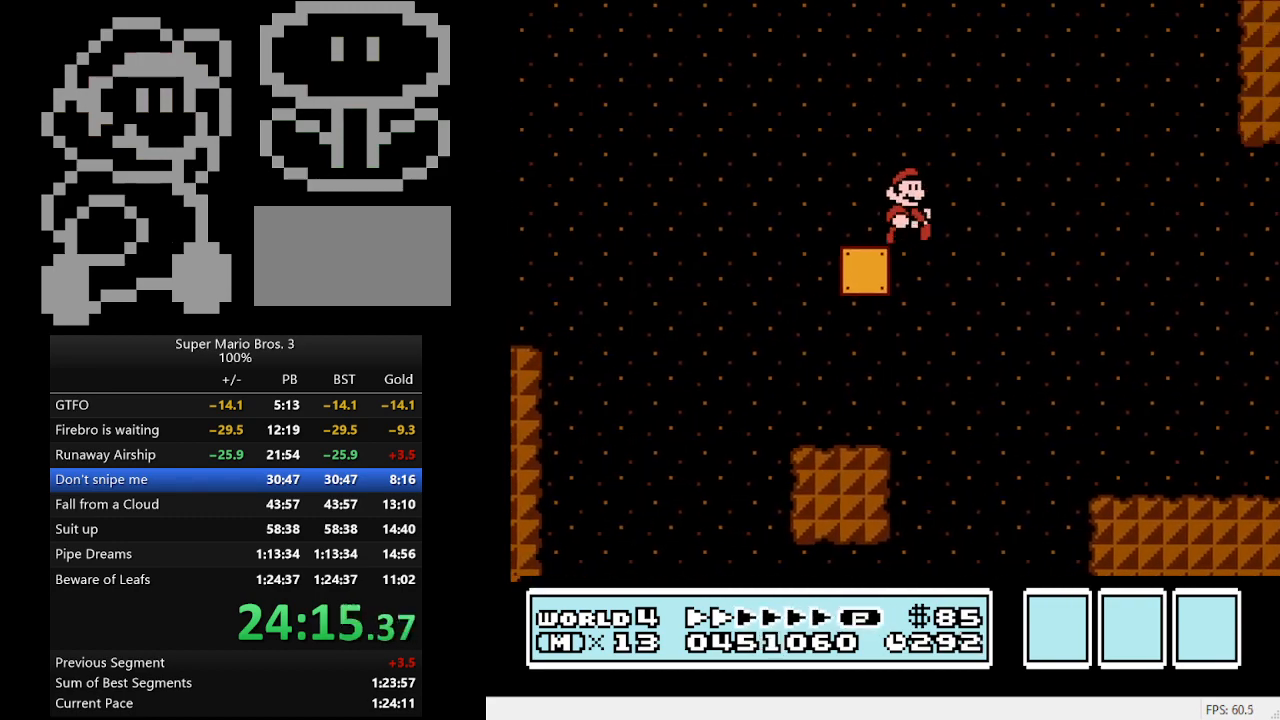
{"buttons": ["B", "DPAD_RIGHT"], "events": []}
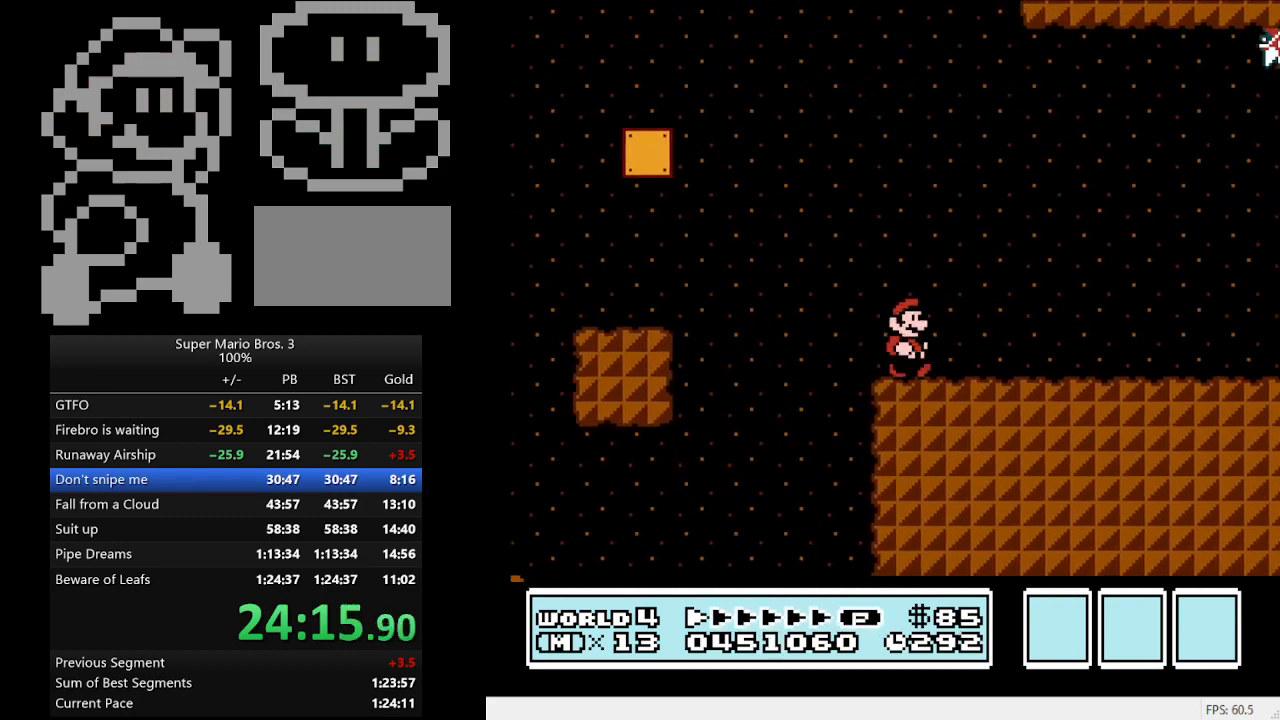
{"buttons": ["B", "DPAD_RIGHT"], "events": []}
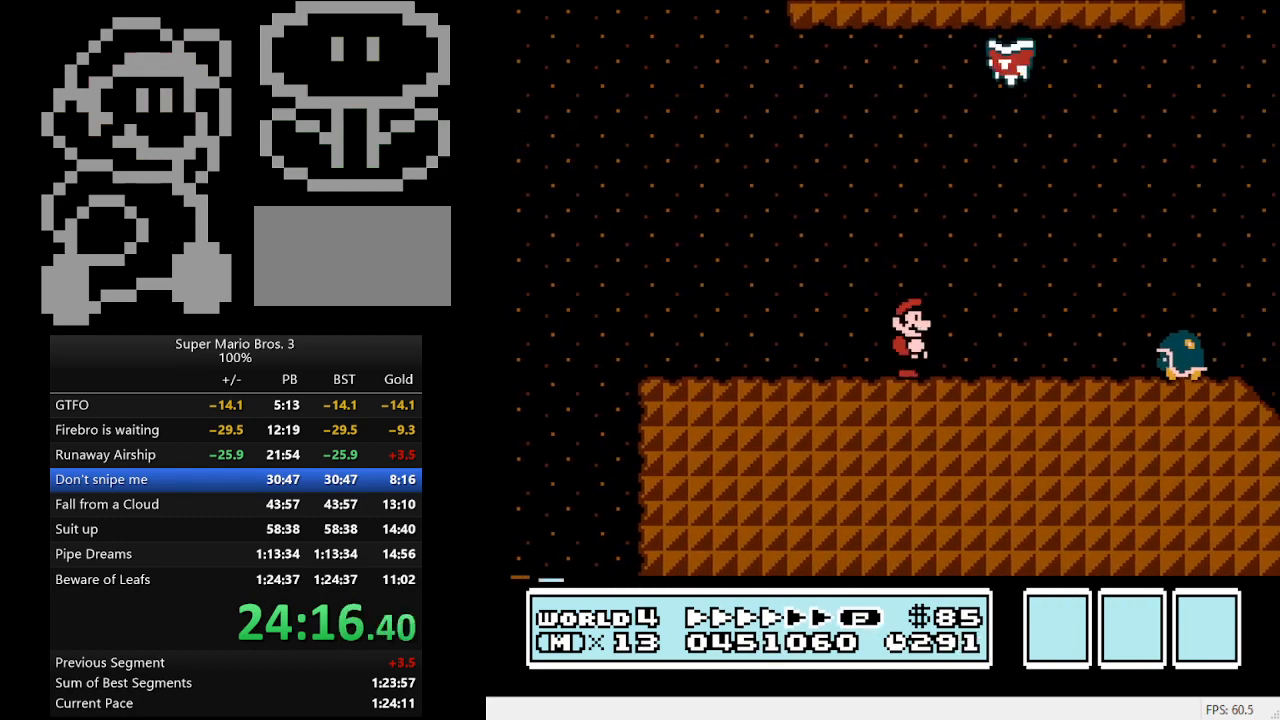
{"buttons": ["A", "B", "DPAD_DOWN", "DPAD_RIGHT"], "events": [[367, "A", "down"], [500, "DPAD_DOWN", "down"]]}
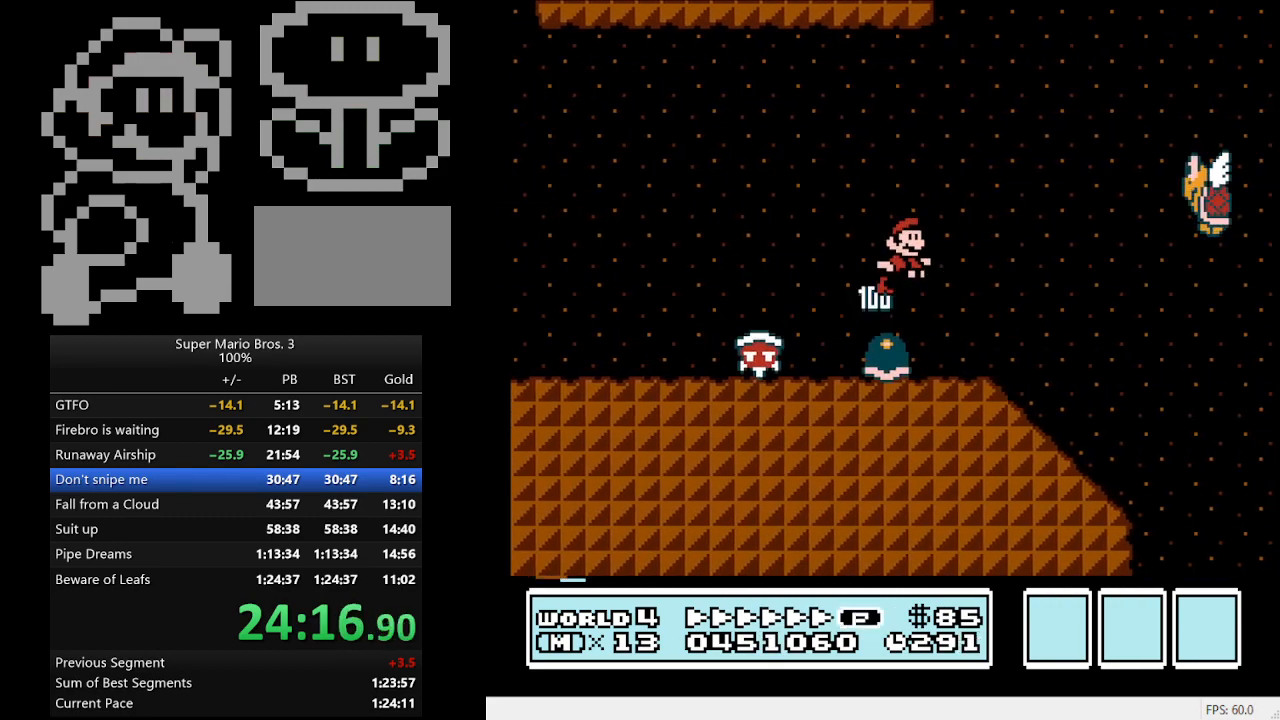
{"buttons": ["A", "B", "DPAD_RIGHT"], "events": [[67, "DPAD_DOWN", "up"], [133, "DPAD_DOWN", "down"], [400, "DPAD_DOWN", "up"]]}
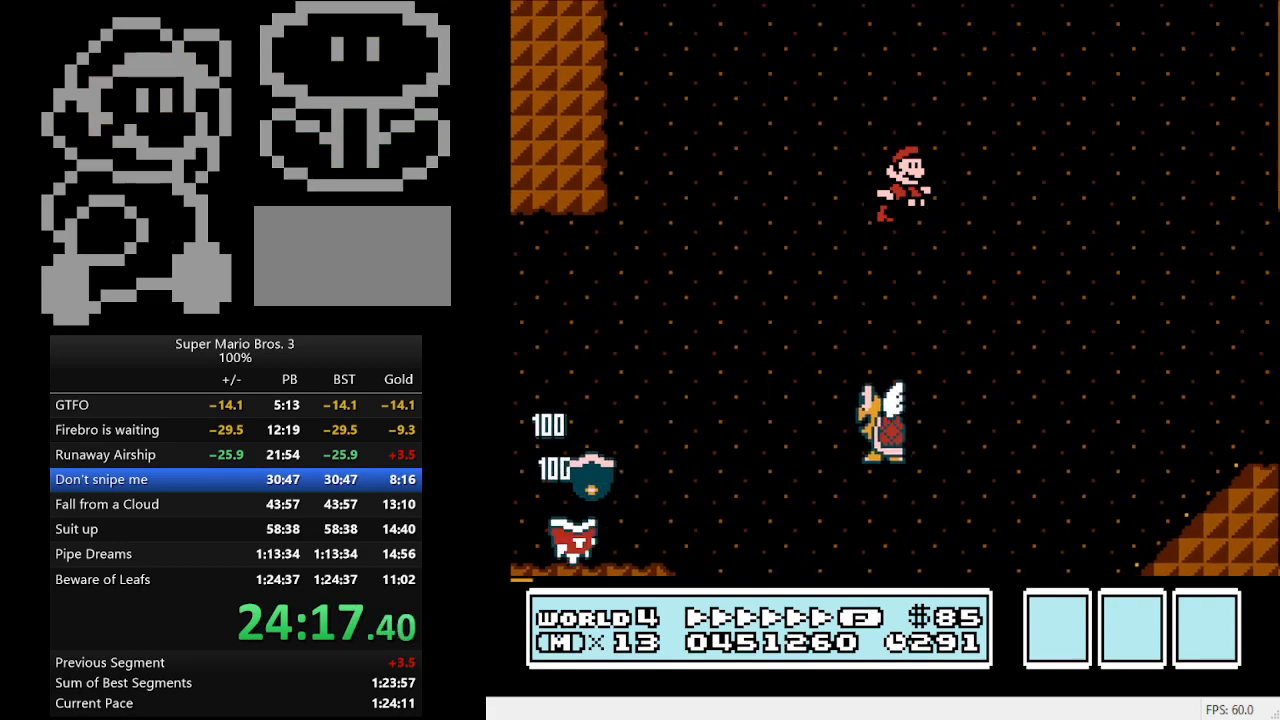
{"buttons": ["B", "DPAD_RIGHT"], "events": [[133, "A", "up"]]}
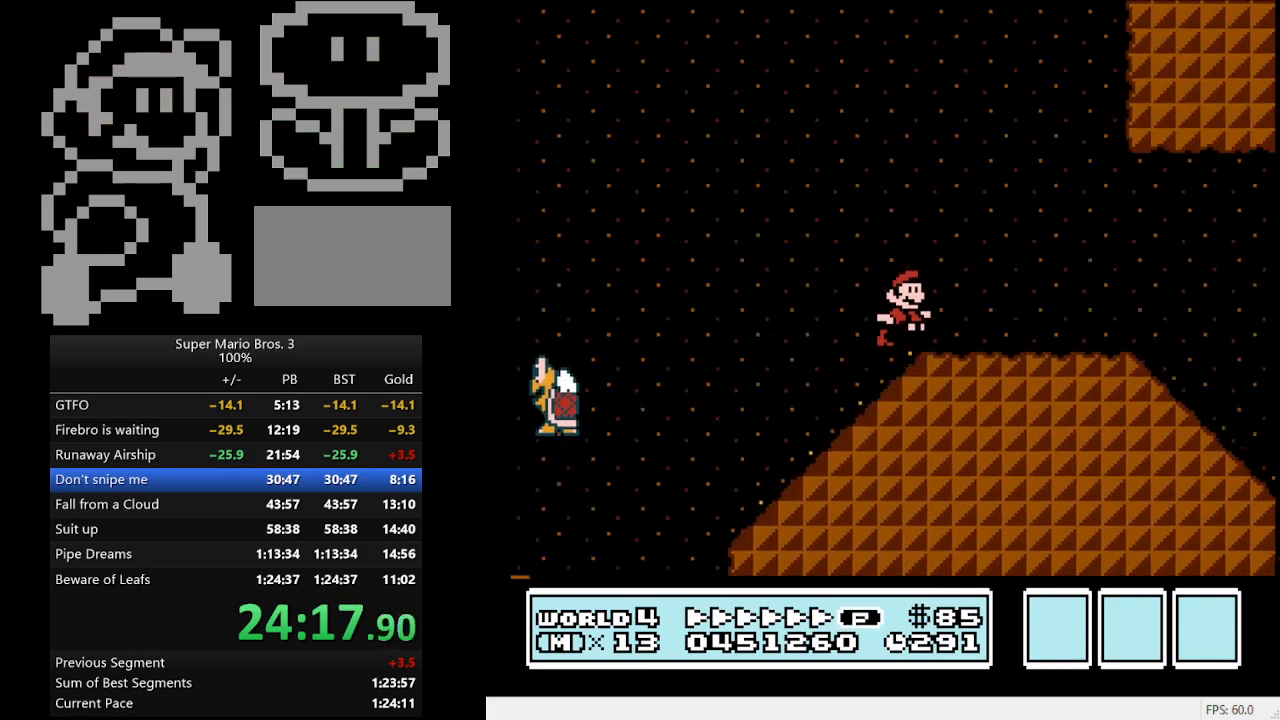
{"buttons": ["B", "DPAD_RIGHT"], "events": []}
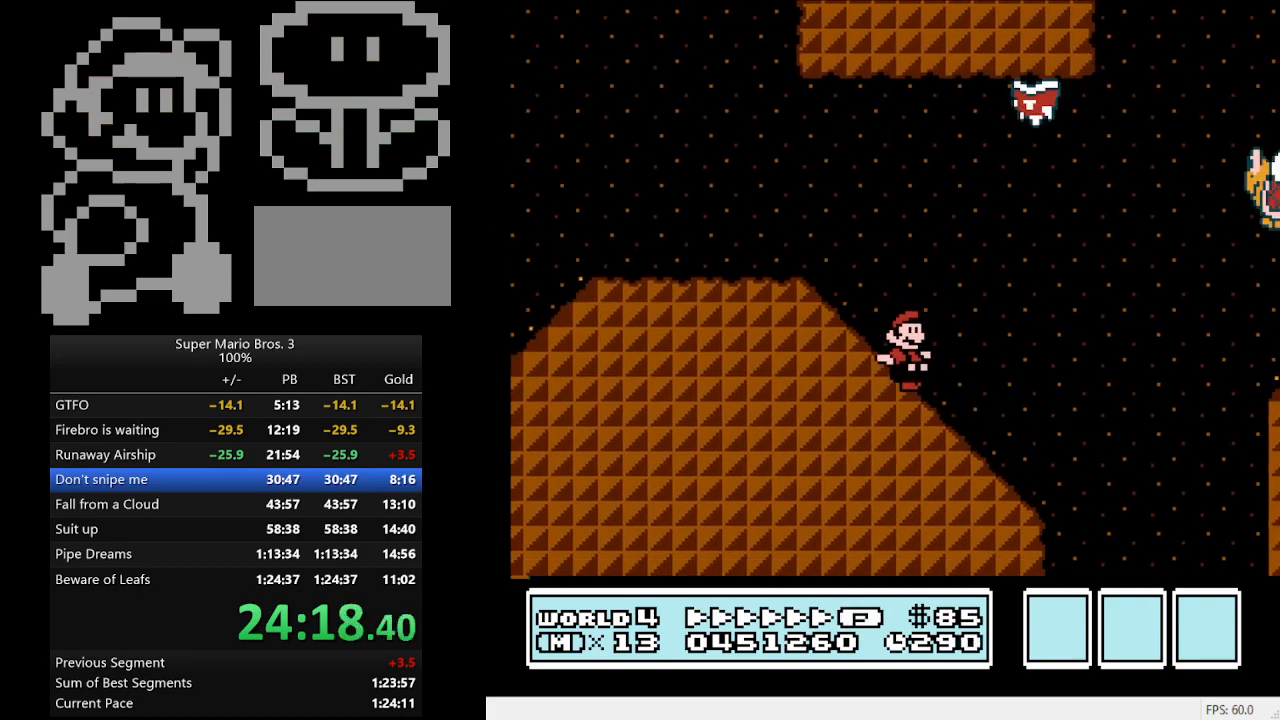
{"buttons": ["A", "B", "DPAD_RIGHT"], "events": [[100, "A", "down"]]}
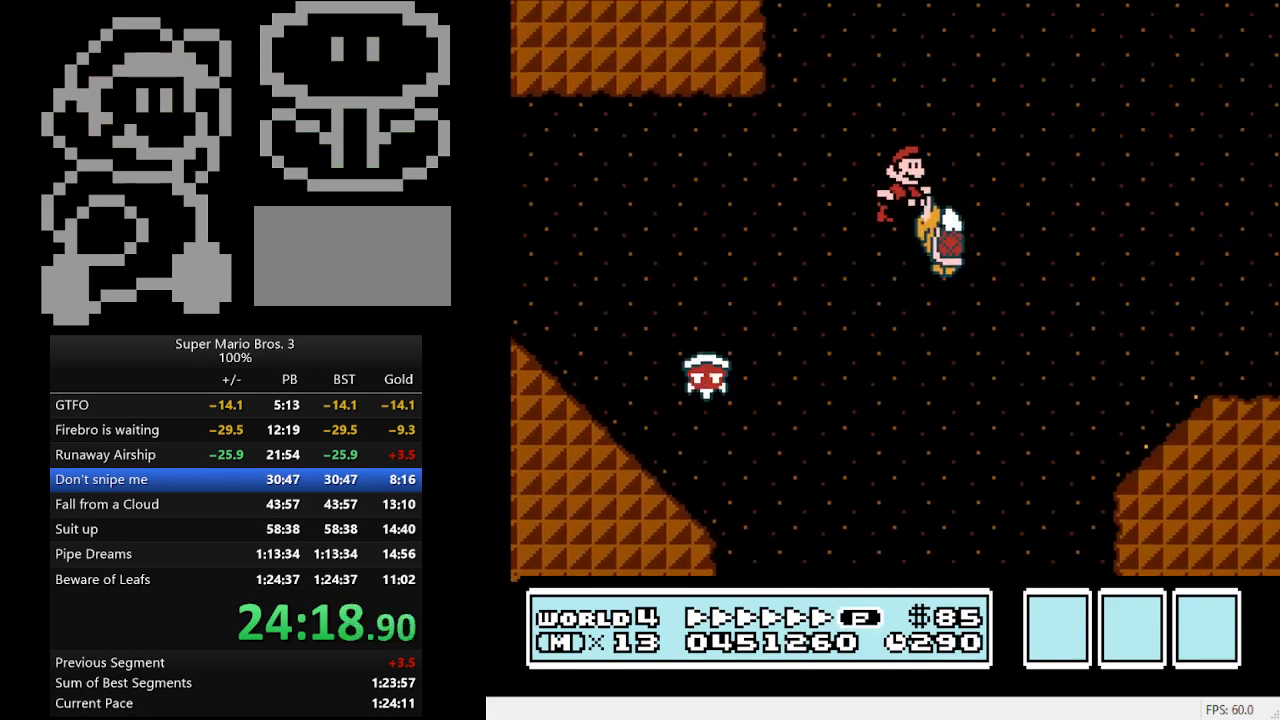
{"buttons": ["B", "DPAD_RIGHT"], "events": [[33, "A", "up"]]}